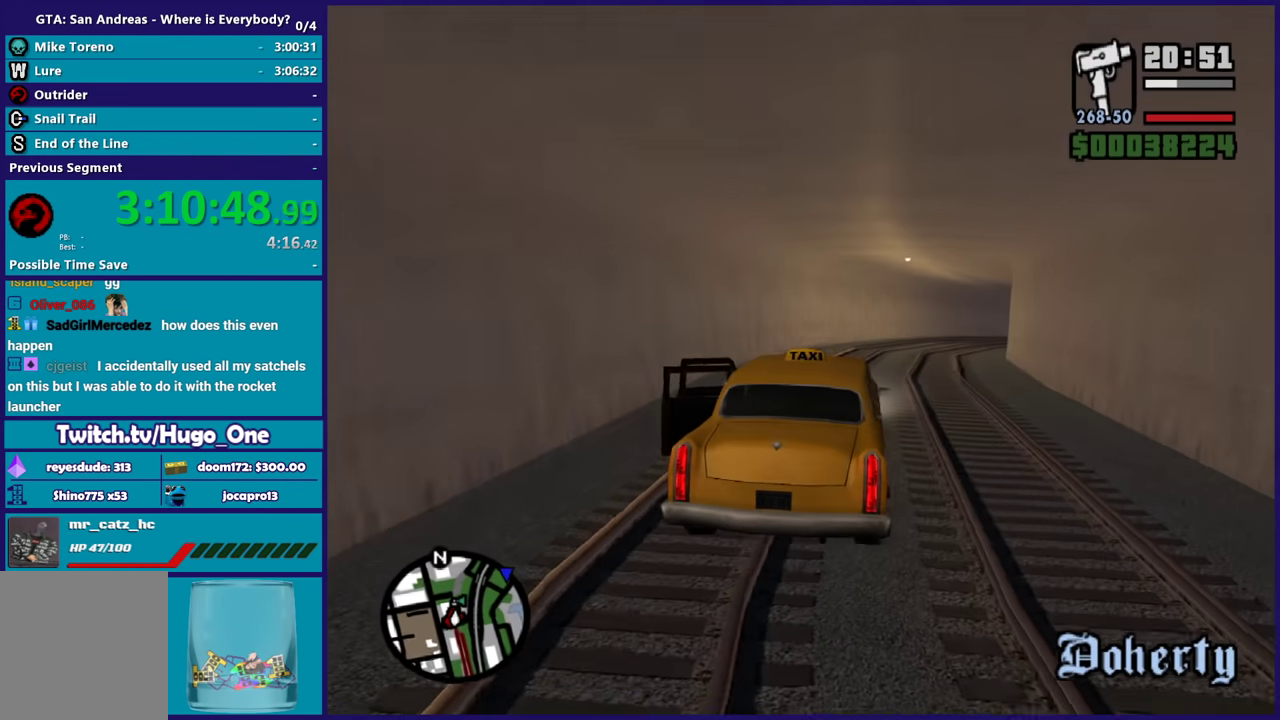
Gameplay with a controller (Xbox layout); each line is a JSON object with the inputs held at the frame after it. "events" lists button and stick changes between this image and that frame as [ms after this image, input, new state], when the widget could be followed in between. Not read: START.
{"buttons": ["R2"], "left_stick": "center", "right_stick": "down-right", "events": []}
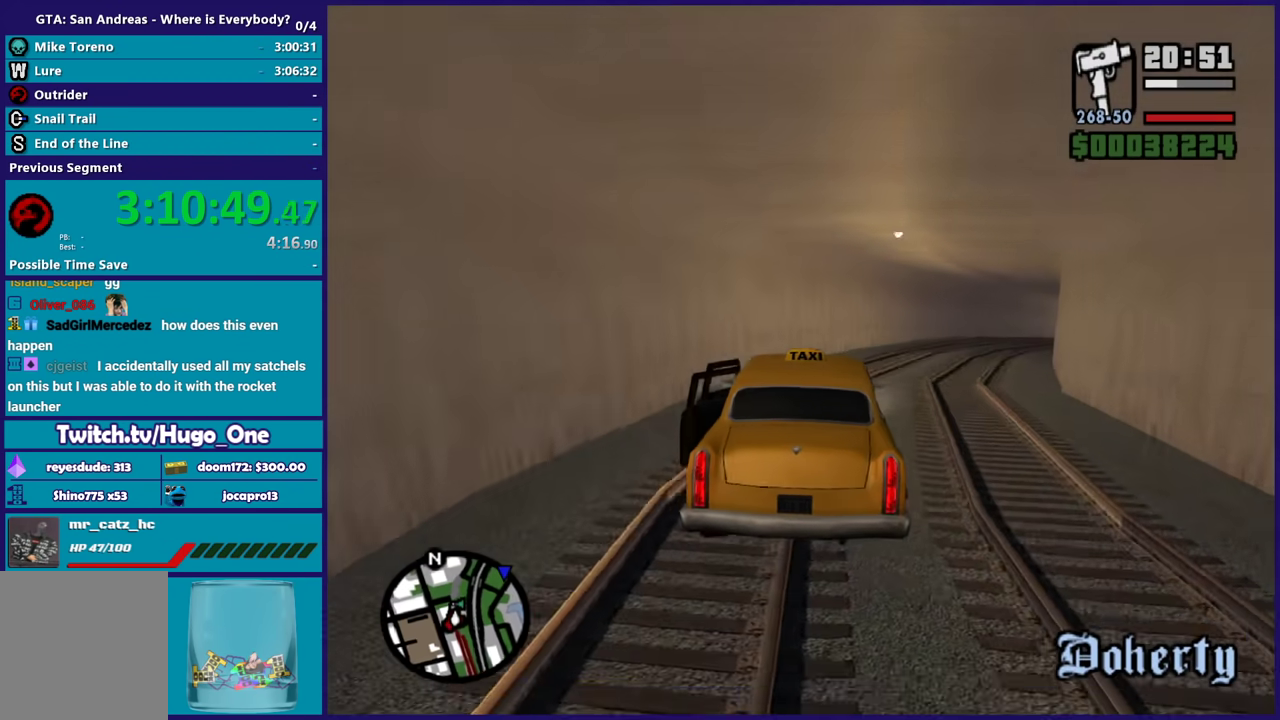
{"buttons": ["R2"], "left_stick": "center", "right_stick": "down-right", "events": [[100, "left_stick", "right"], [100, "right_stick", "down"], [467, "right_stick", "down-right"], [500, "left_stick", "center"]]}
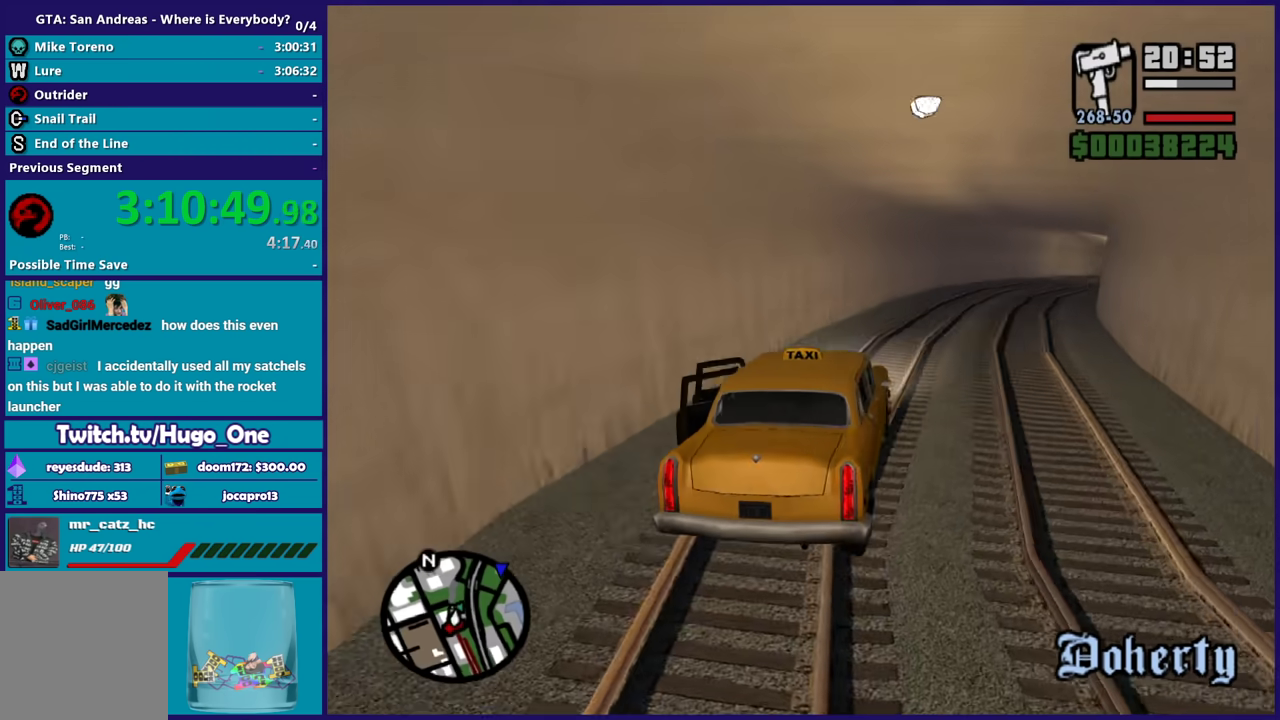
{"buttons": ["R2"], "left_stick": "right", "right_stick": "down-right", "events": [[134, "left_stick", "down-right"], [301, "left_stick", "center"], [401, "left_stick", "right"]]}
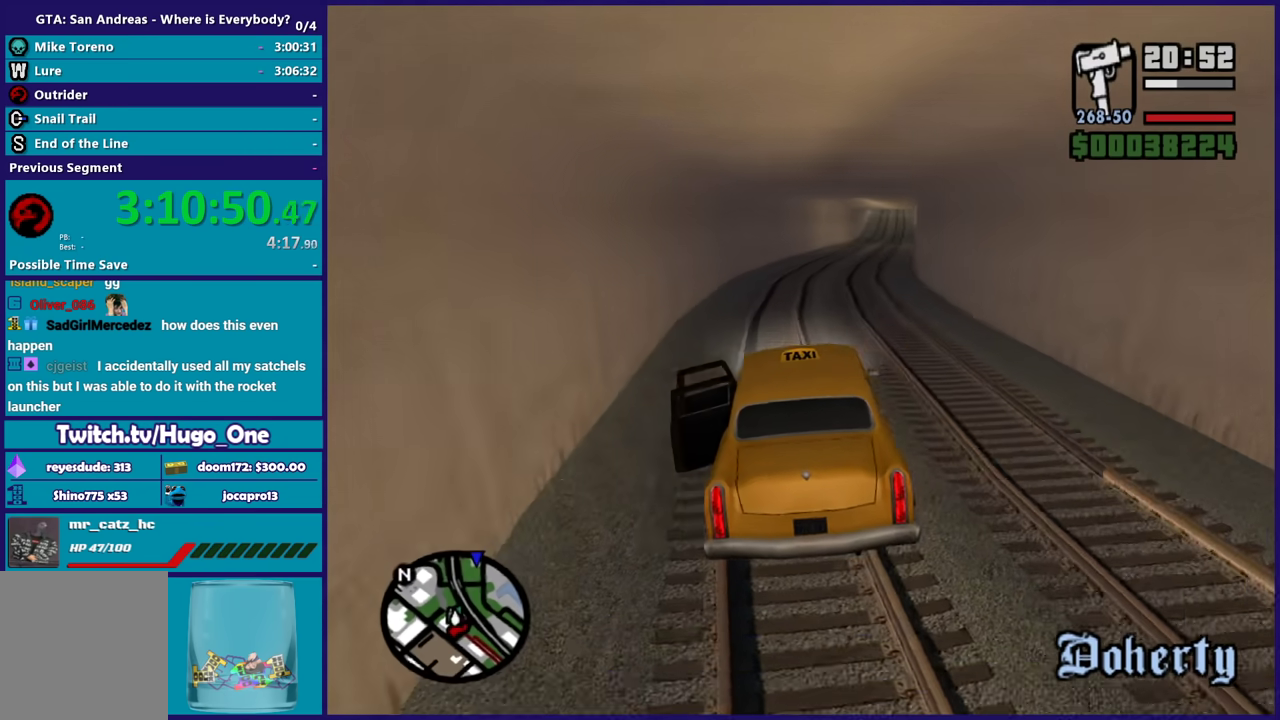
{"buttons": ["R2"], "left_stick": "center", "right_stick": "down-right", "events": [[66, "left_stick", "center"], [300, "left_stick", "left"], [434, "left_stick", "center"]]}
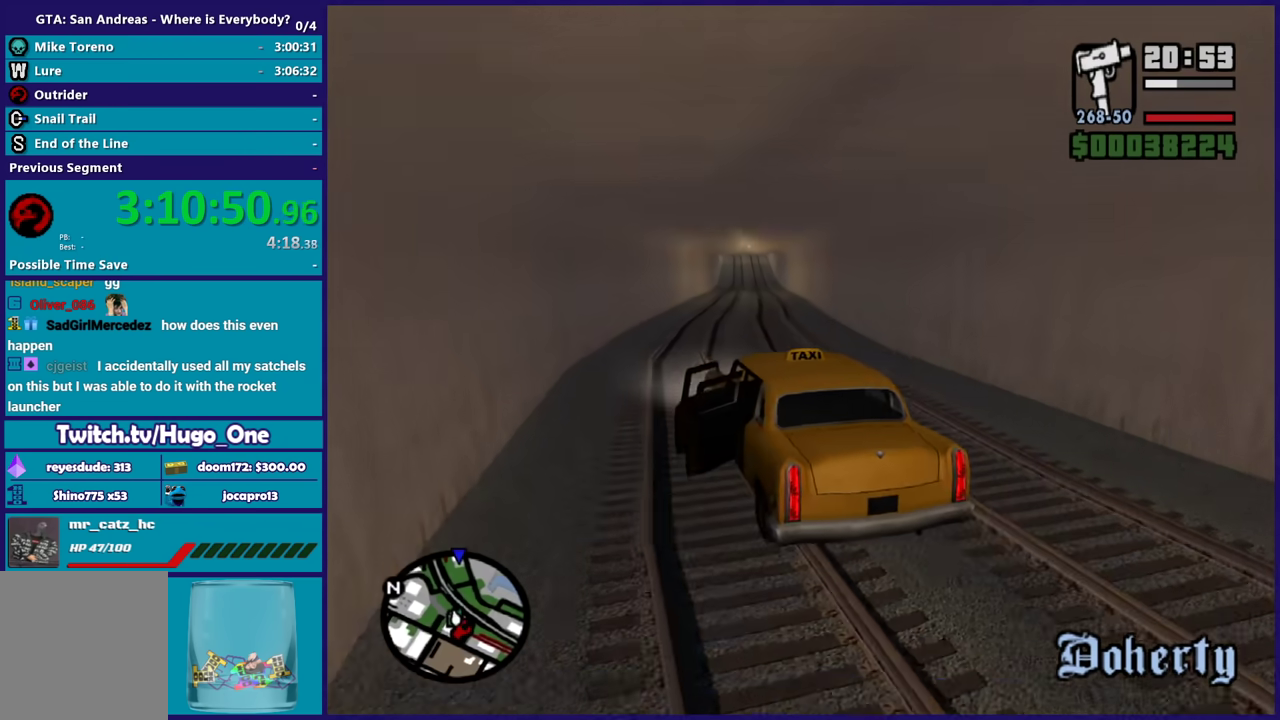
{"buttons": ["R2"], "left_stick": "center", "right_stick": "down-right", "events": [[34, "left_stick", "down-right"], [134, "left_stick", "right"], [200, "left_stick", "center"], [401, "left_stick", "down-right"], [501, "left_stick", "center"]]}
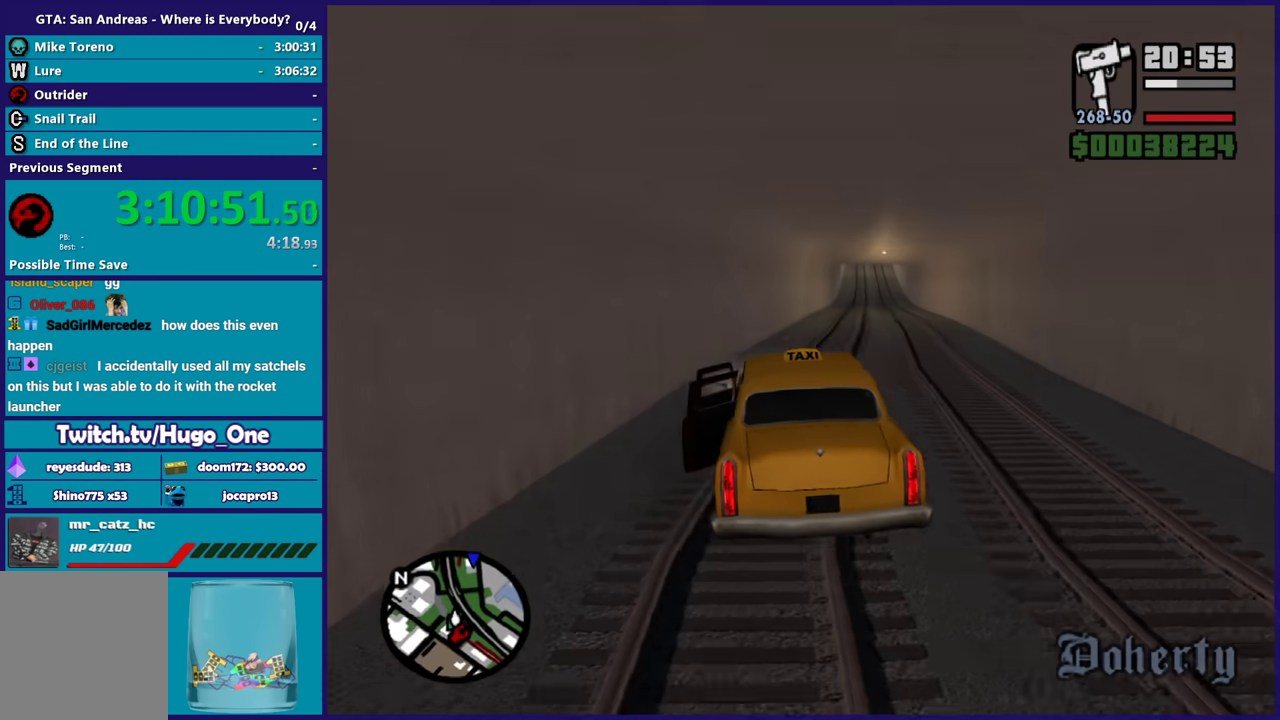
{"buttons": ["R2"], "left_stick": "down-right", "right_stick": "down-right", "events": [[167, "left_stick", "down-right"], [367, "left_stick", "center"], [434, "left_stick", "down-right"]]}
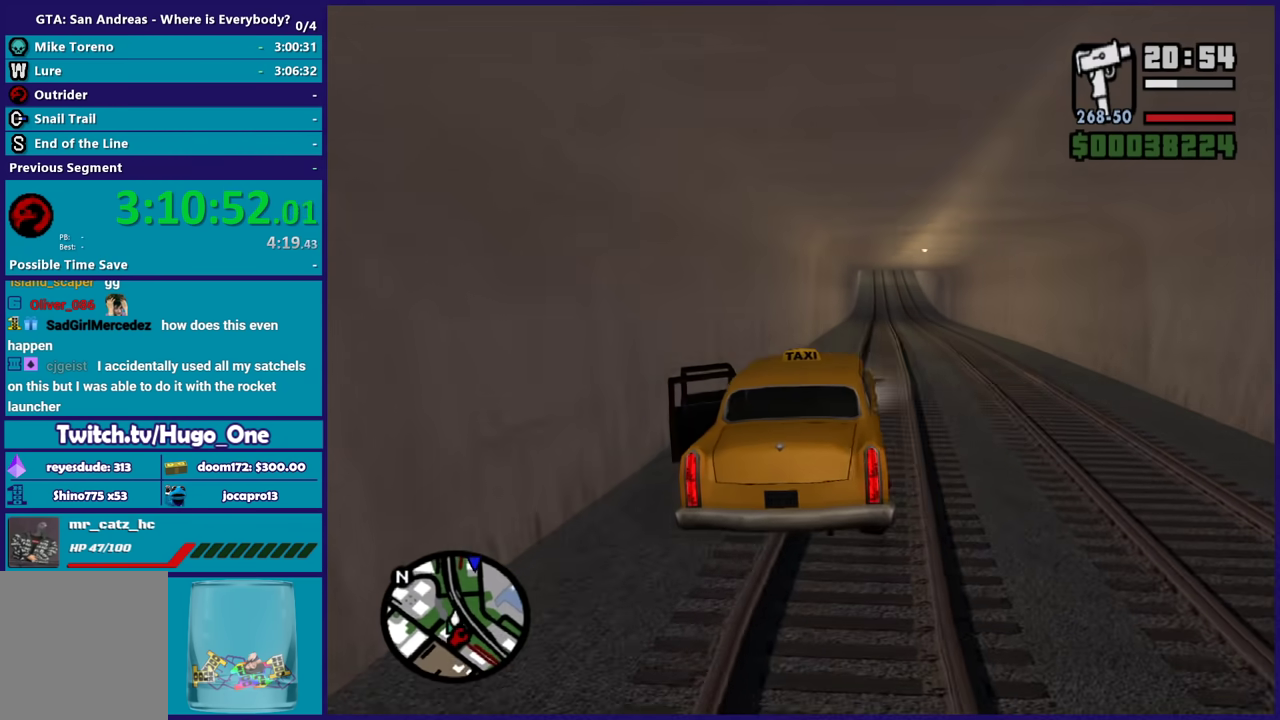
{"buttons": ["R2"], "left_stick": "up-left", "right_stick": "down-right", "events": [[134, "left_stick", "center"], [467, "left_stick", "up-left"]]}
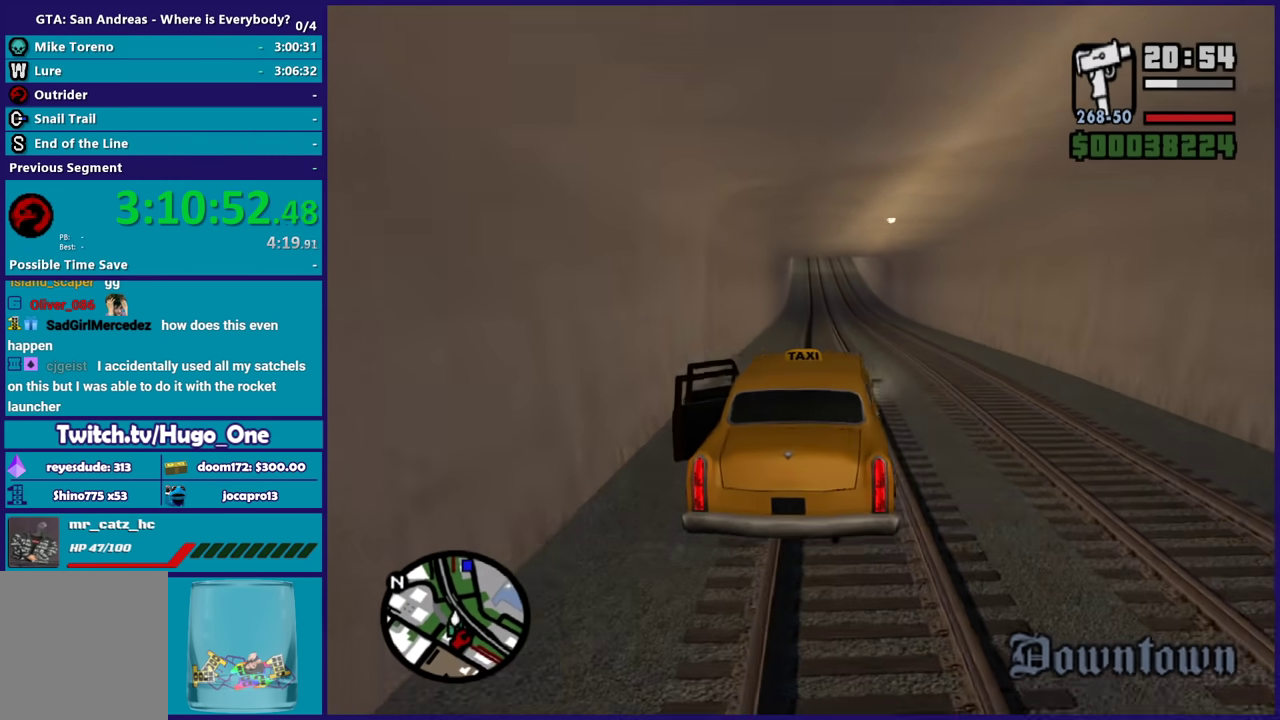
{"buttons": ["R2"], "left_stick": "center", "right_stick": "down-right", "events": [[100, "left_stick", "center"], [167, "left_stick", "down-right"], [300, "left_stick", "center"]]}
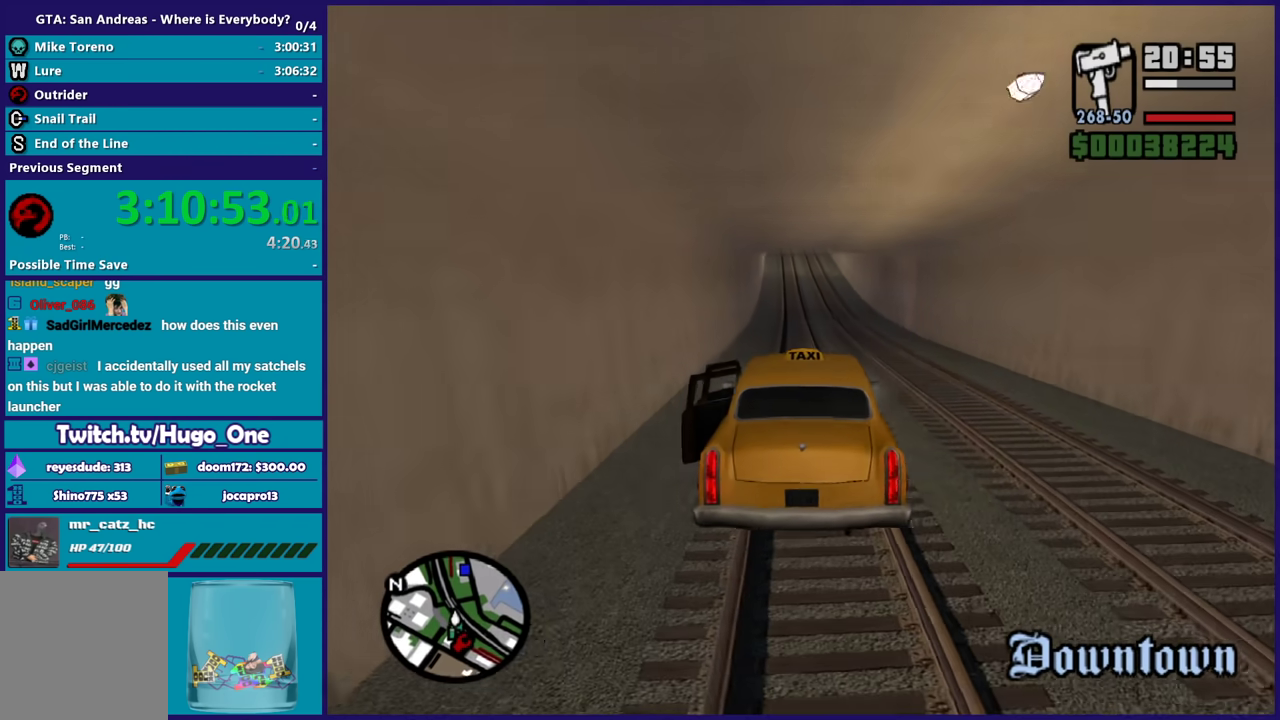
{"buttons": ["R2"], "left_stick": "center", "right_stick": "down-right", "events": [[67, "left_stick", "up-left"], [267, "left_stick", "down-right"], [367, "left_stick", "center"]]}
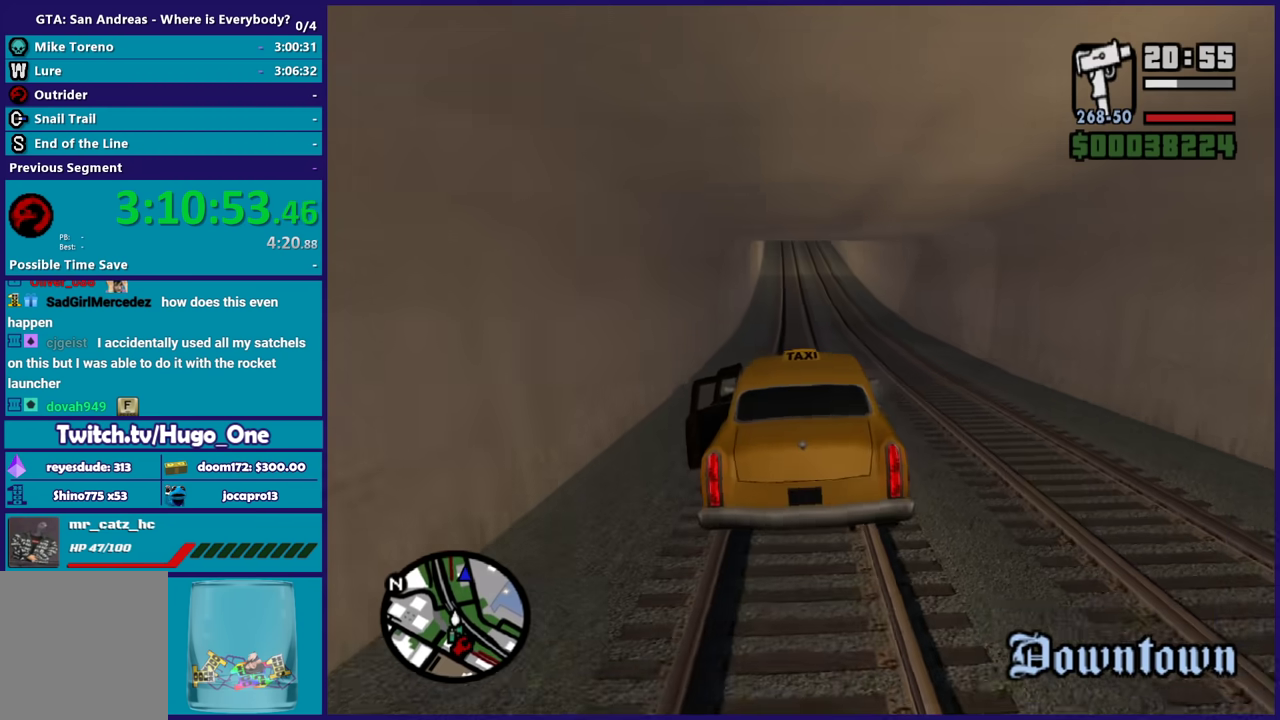
{"buttons": ["R2"], "left_stick": "center", "right_stick": "down-right", "events": [[200, "left_stick", "left"], [367, "left_stick", "center"]]}
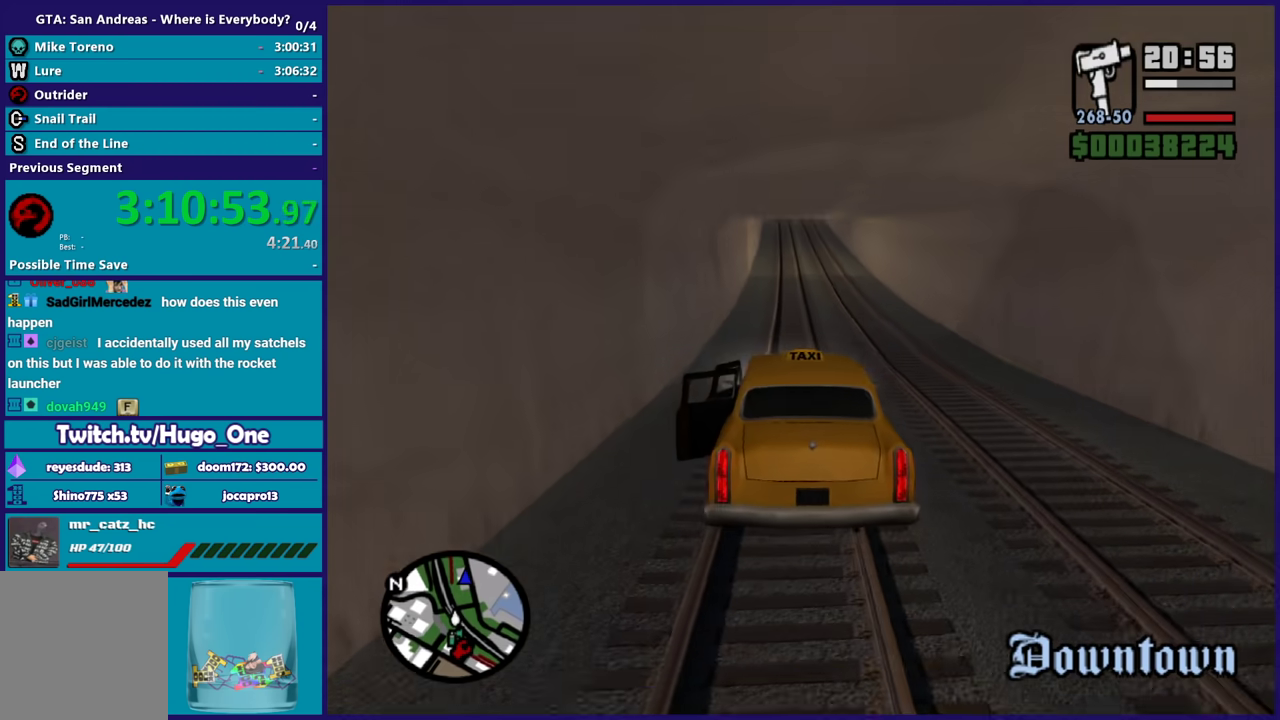
{"buttons": ["R2"], "left_stick": "center", "right_stick": "down-right", "events": [[267, "left_stick", "down-right"], [367, "left_stick", "center"]]}
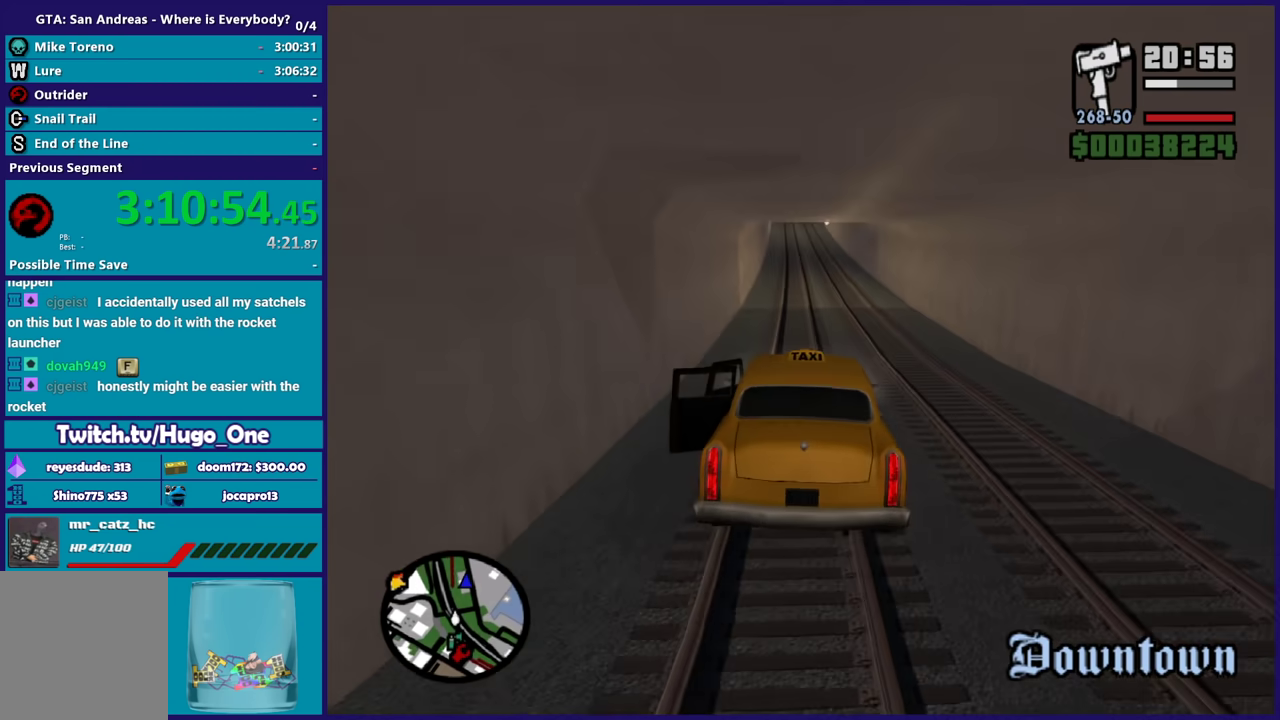
{"buttons": ["R2"], "left_stick": "right", "right_stick": "down-right", "events": [[300, "left_stick", "up-left"], [467, "left_stick", "right"]]}
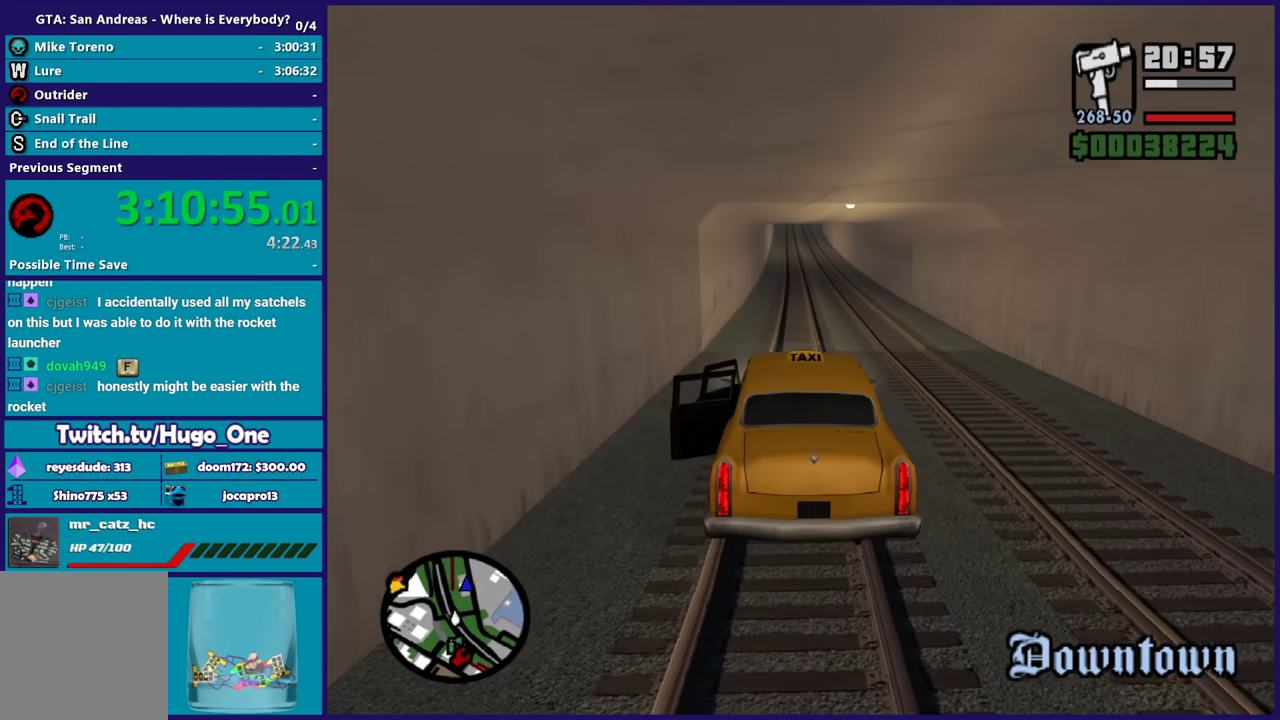
{"buttons": ["R2"], "left_stick": "center", "right_stick": "down-right", "events": [[34, "left_stick", "down-right"], [100, "left_stick", "center"]]}
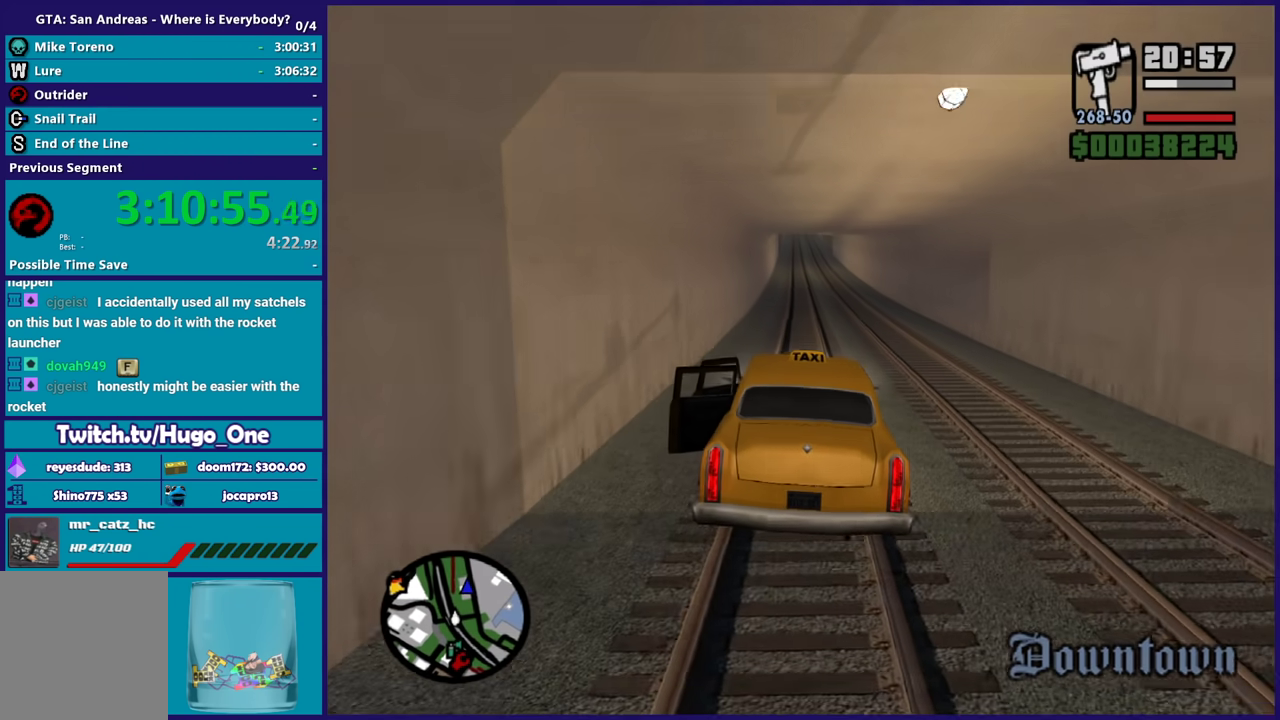
{"buttons": ["R2"], "left_stick": "center", "right_stick": "down-right", "events": []}
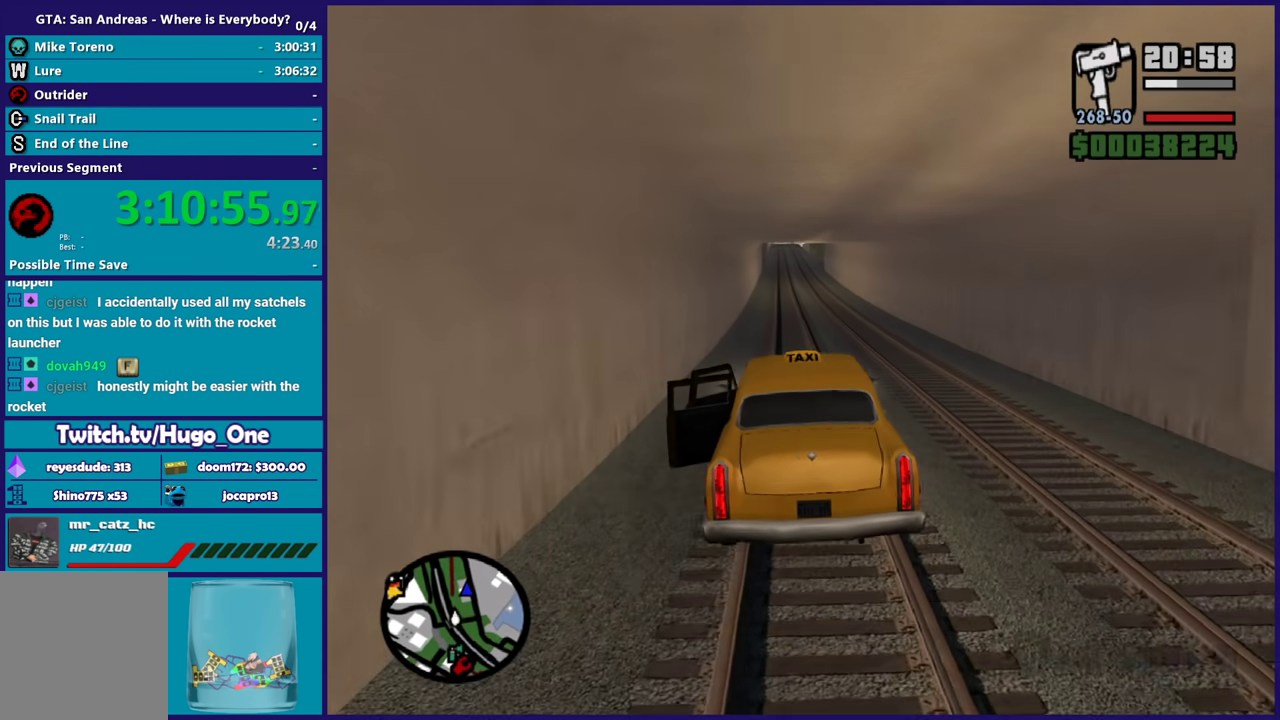
{"buttons": ["R2"], "left_stick": "center", "right_stick": "down-right", "events": []}
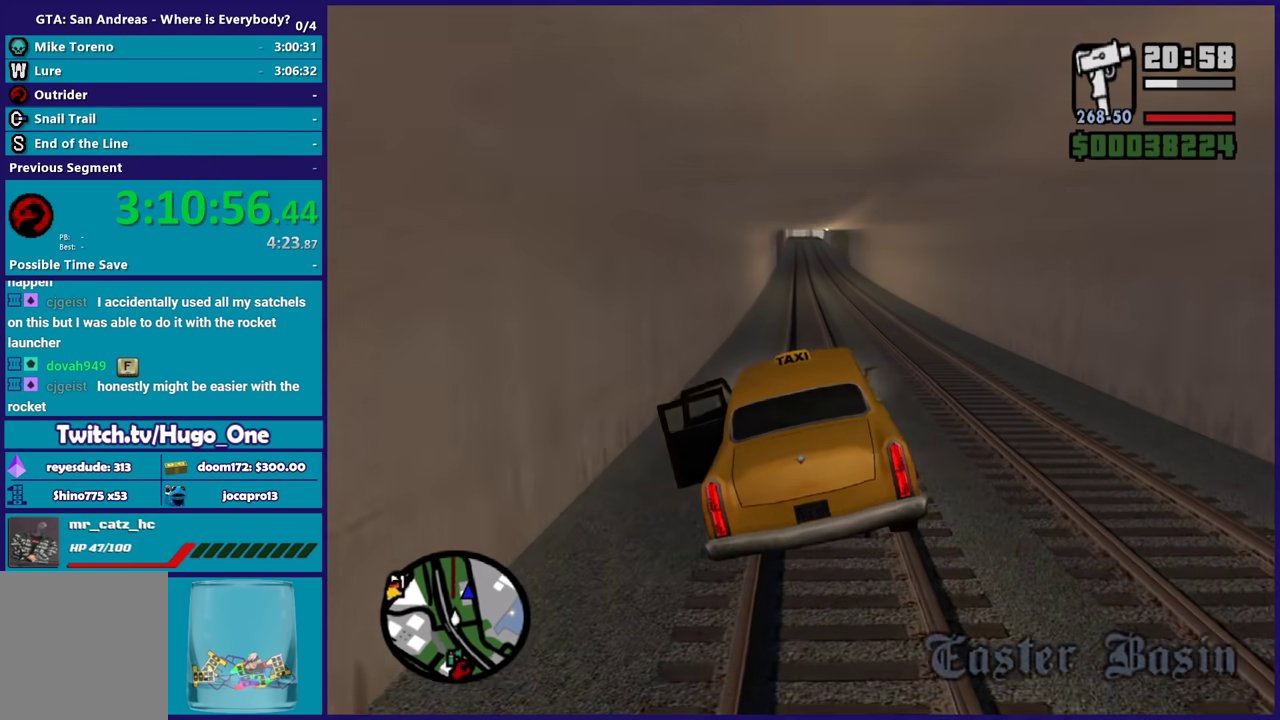
{"buttons": ["R2"], "left_stick": "center", "right_stick": "down-right", "events": []}
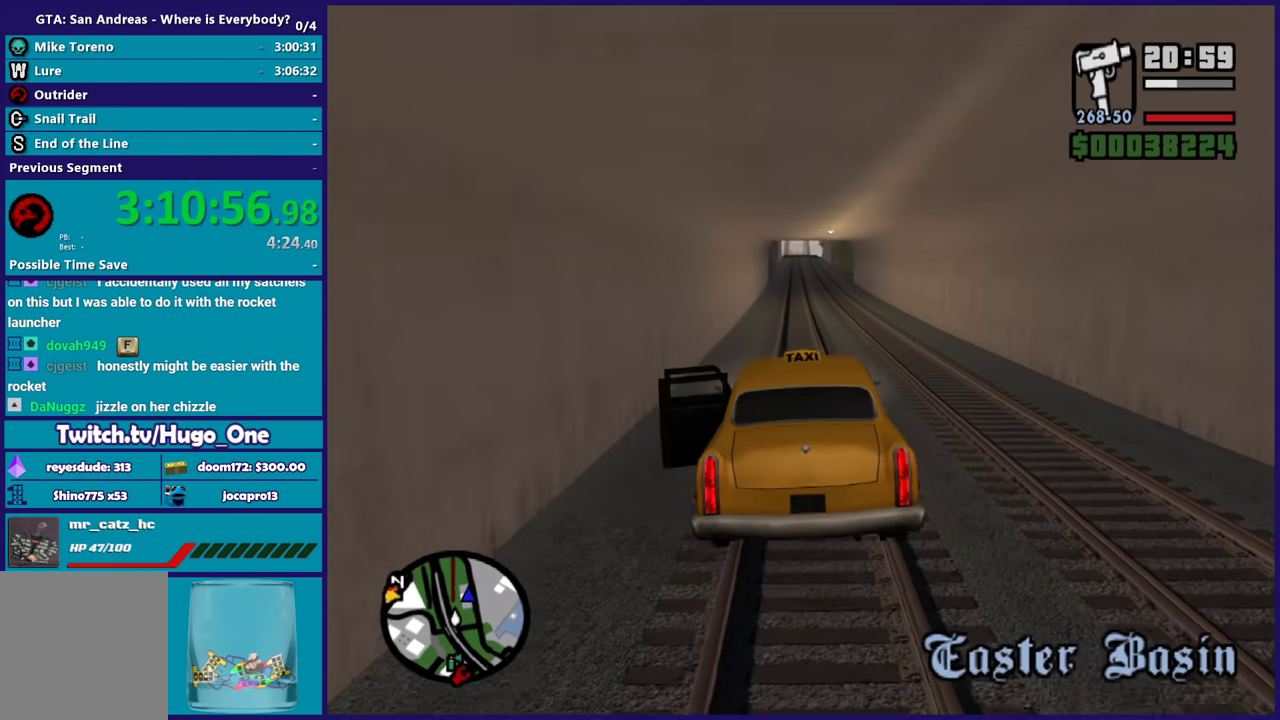
{"buttons": ["R2"], "left_stick": "center", "right_stick": "down-right", "events": []}
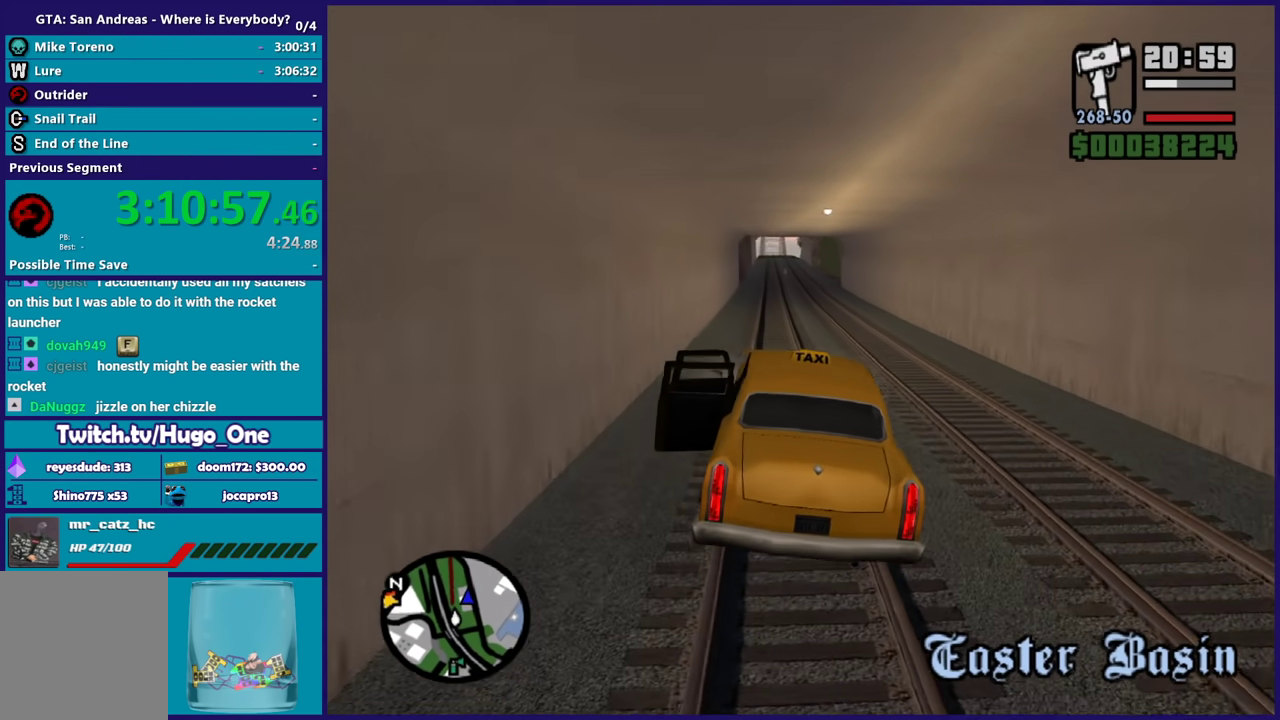
{"buttons": ["R2"], "left_stick": "center", "right_stick": "down-right", "events": [[100, "left_stick", "up-left"], [200, "left_stick", "center"]]}
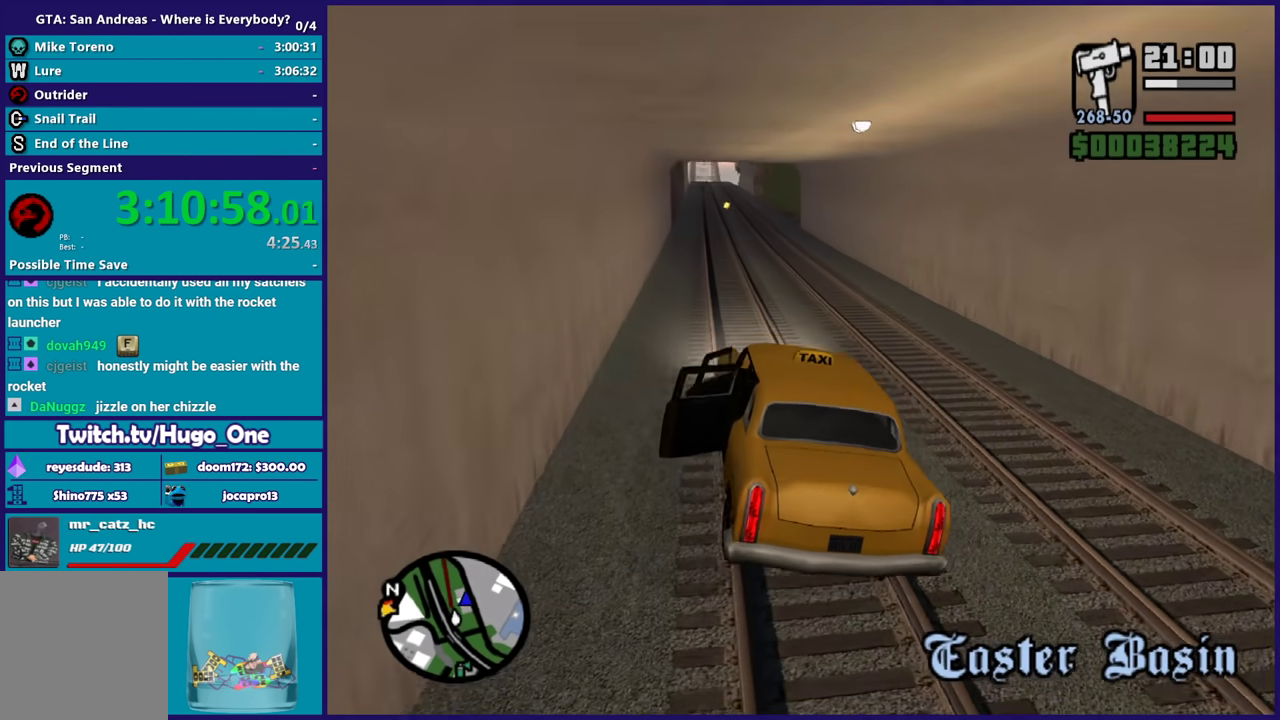
{"buttons": ["R2"], "left_stick": "center", "right_stick": "down-right", "events": []}
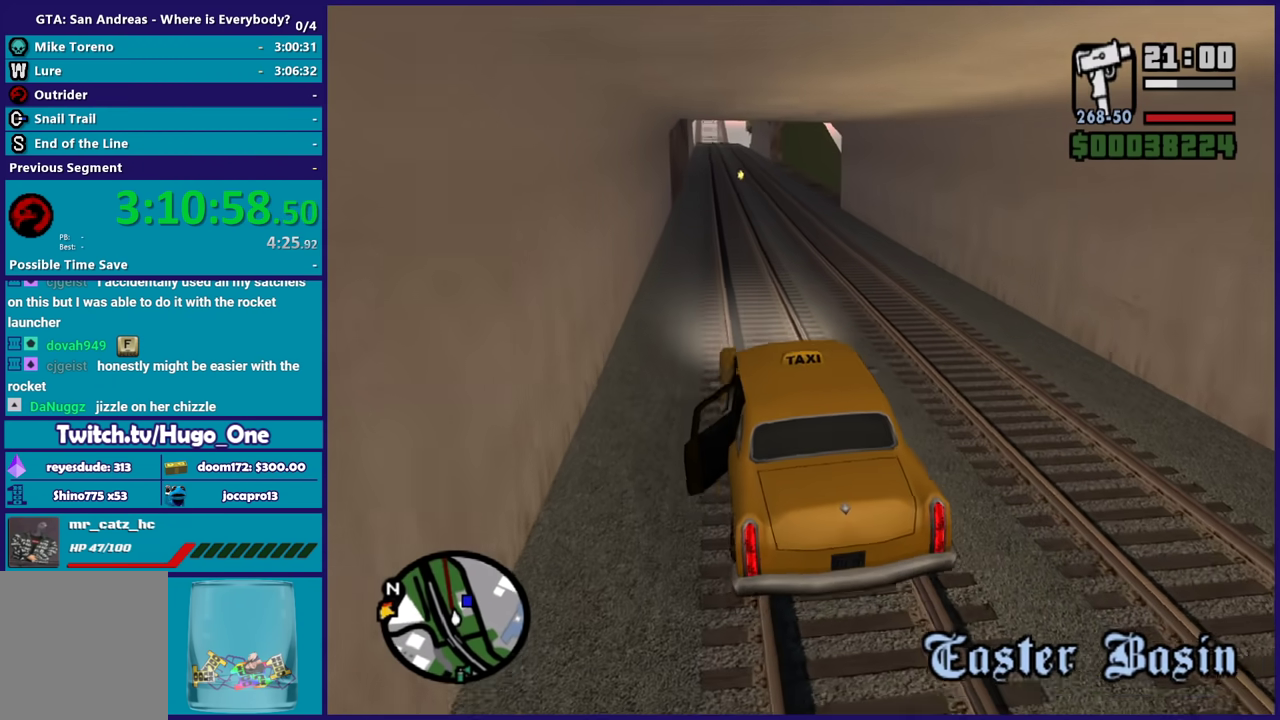
{"buttons": ["R2"], "left_stick": "center", "right_stick": "down-right", "events": []}
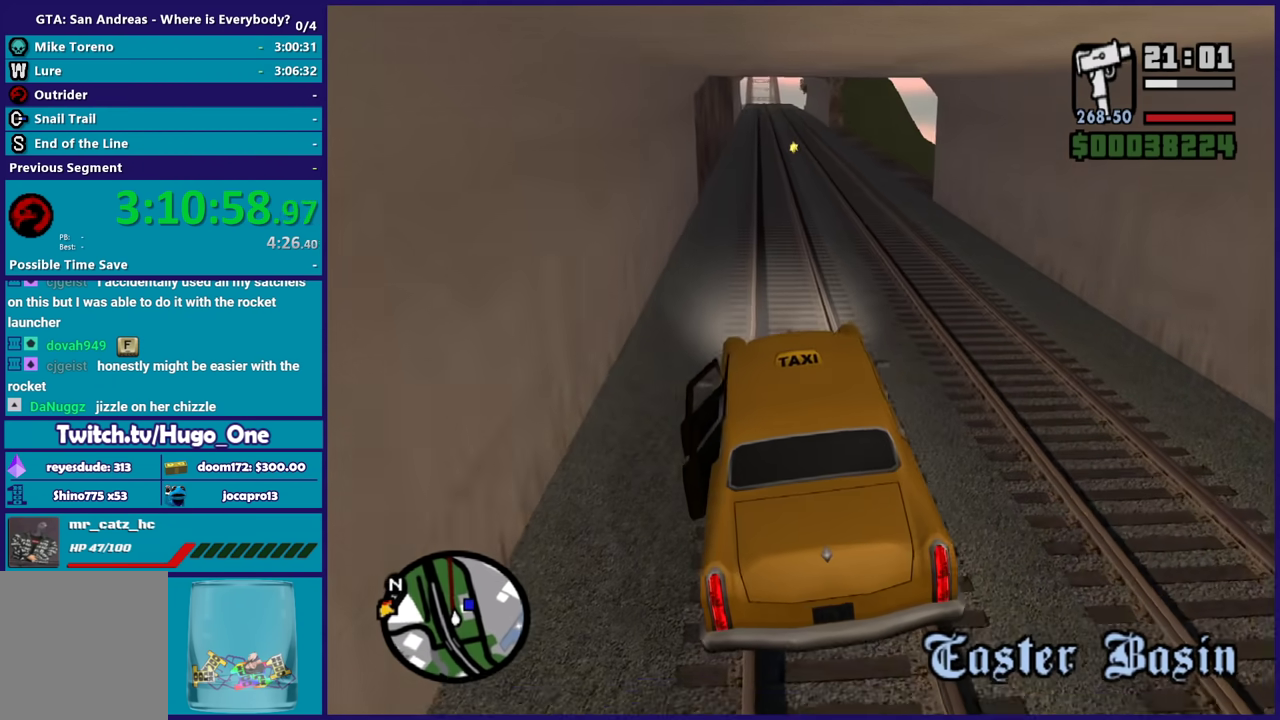
{"buttons": ["R2"], "left_stick": "down-right", "right_stick": "down-right", "events": [[367, "left_stick", "down-right"]]}
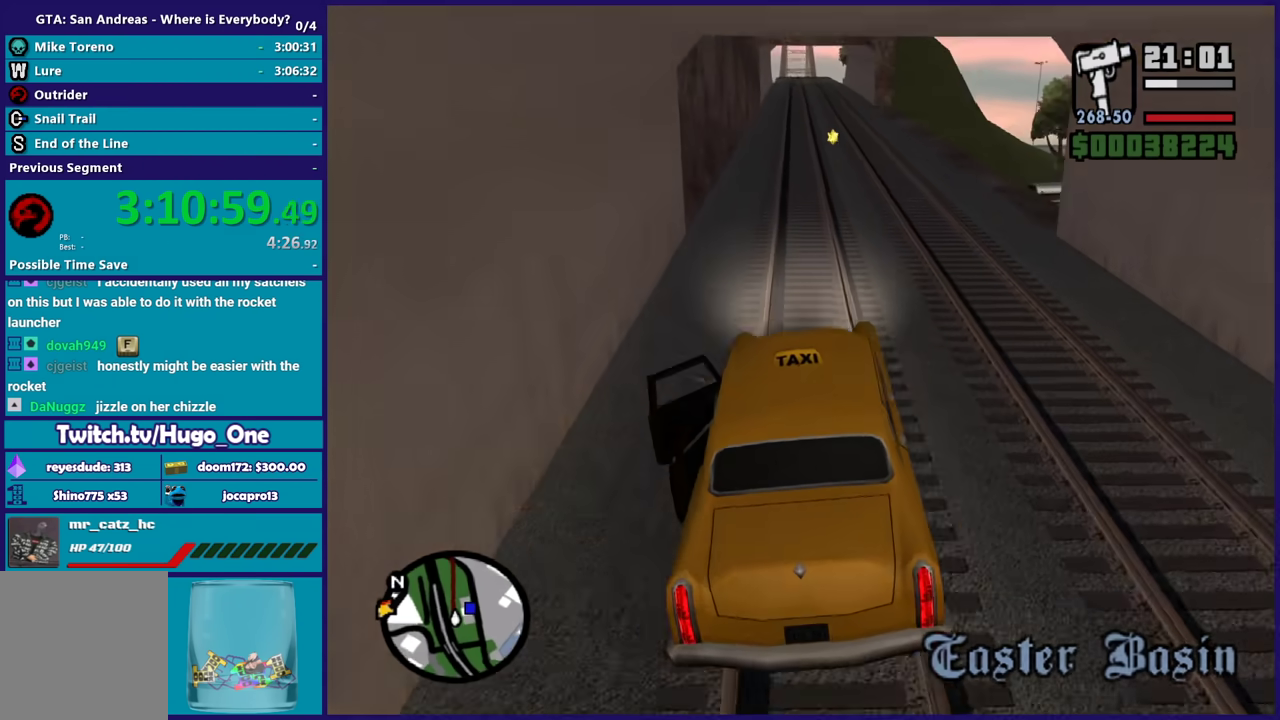
{"buttons": ["R2"], "left_stick": "center", "right_stick": "down-right", "events": [[33, "left_stick", "center"]]}
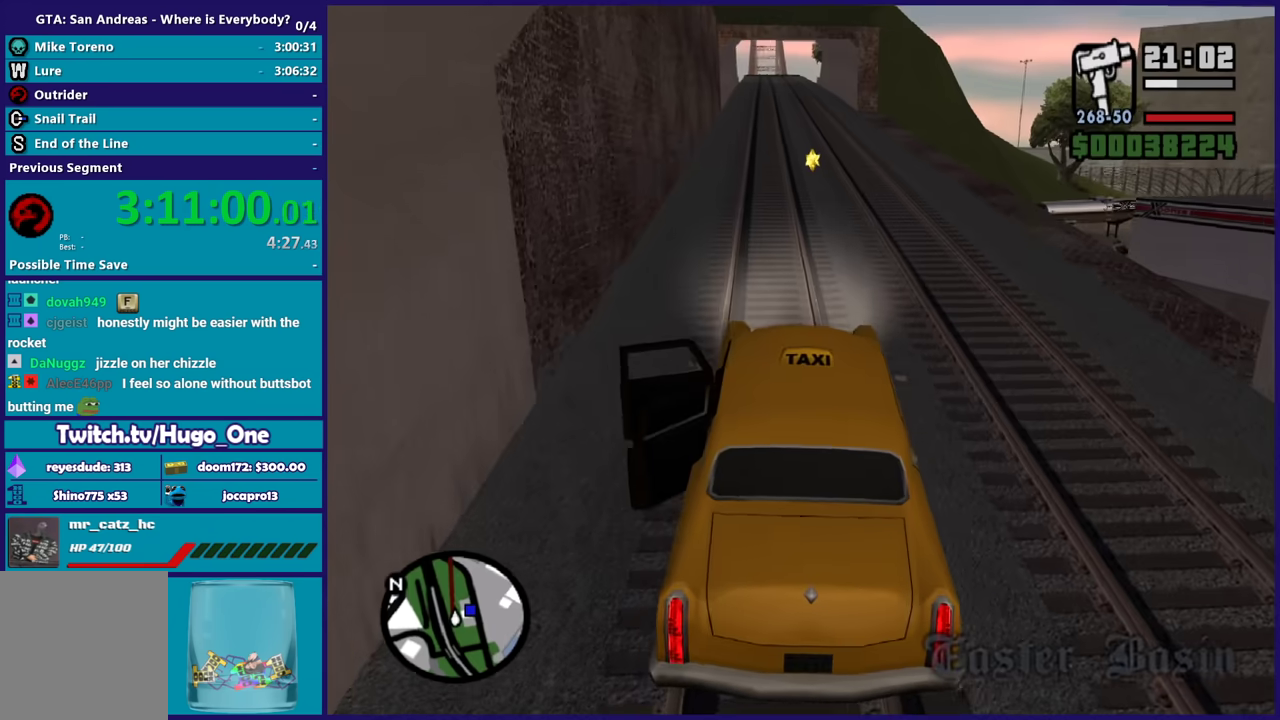
{"buttons": ["R2"], "left_stick": "down-right", "right_stick": "down", "events": [[200, "left_stick", "down-right"], [234, "right_stick", "down"], [334, "left_stick", "center"], [367, "right_stick", "down-right"], [467, "left_stick", "down-right"], [467, "right_stick", "down"]]}
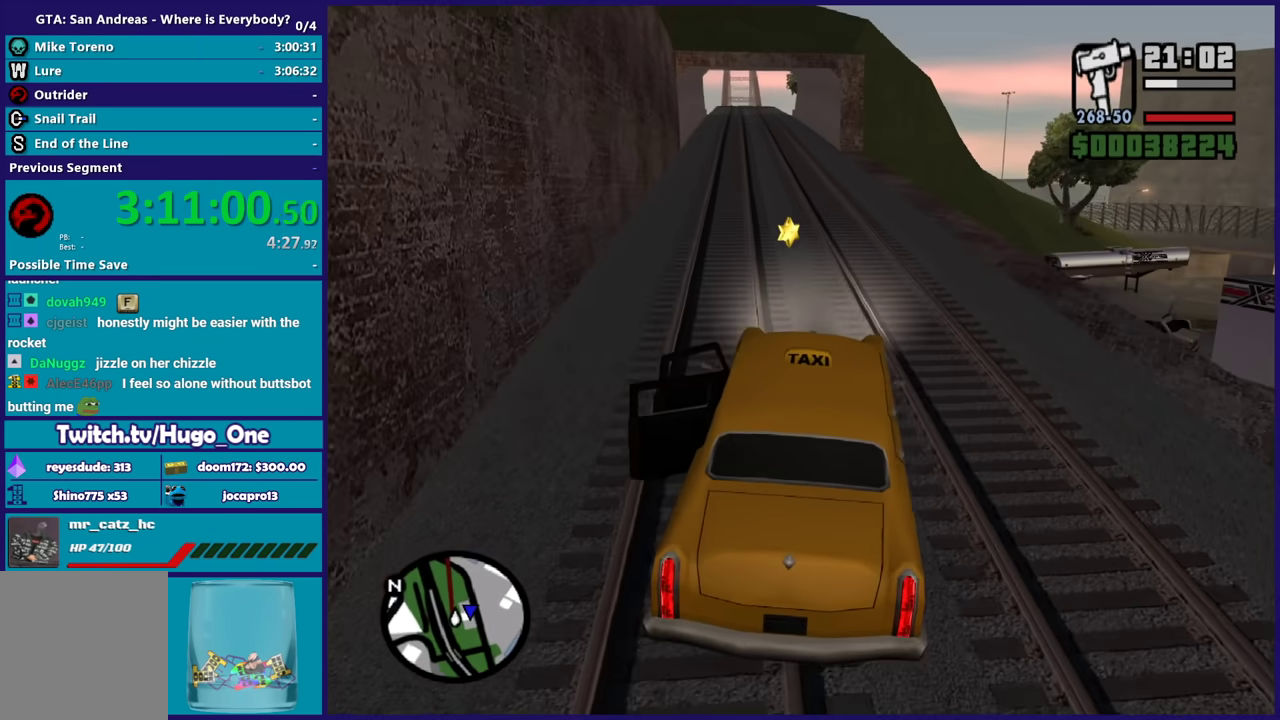
{"buttons": ["R2"], "left_stick": "down-right", "right_stick": "center", "events": [[100, "left_stick", "center"], [100, "right_stick", "right"], [267, "left_stick", "down-right"], [267, "right_stick", "center"], [333, "right_stick", "up-right"], [500, "right_stick", "center"]]}